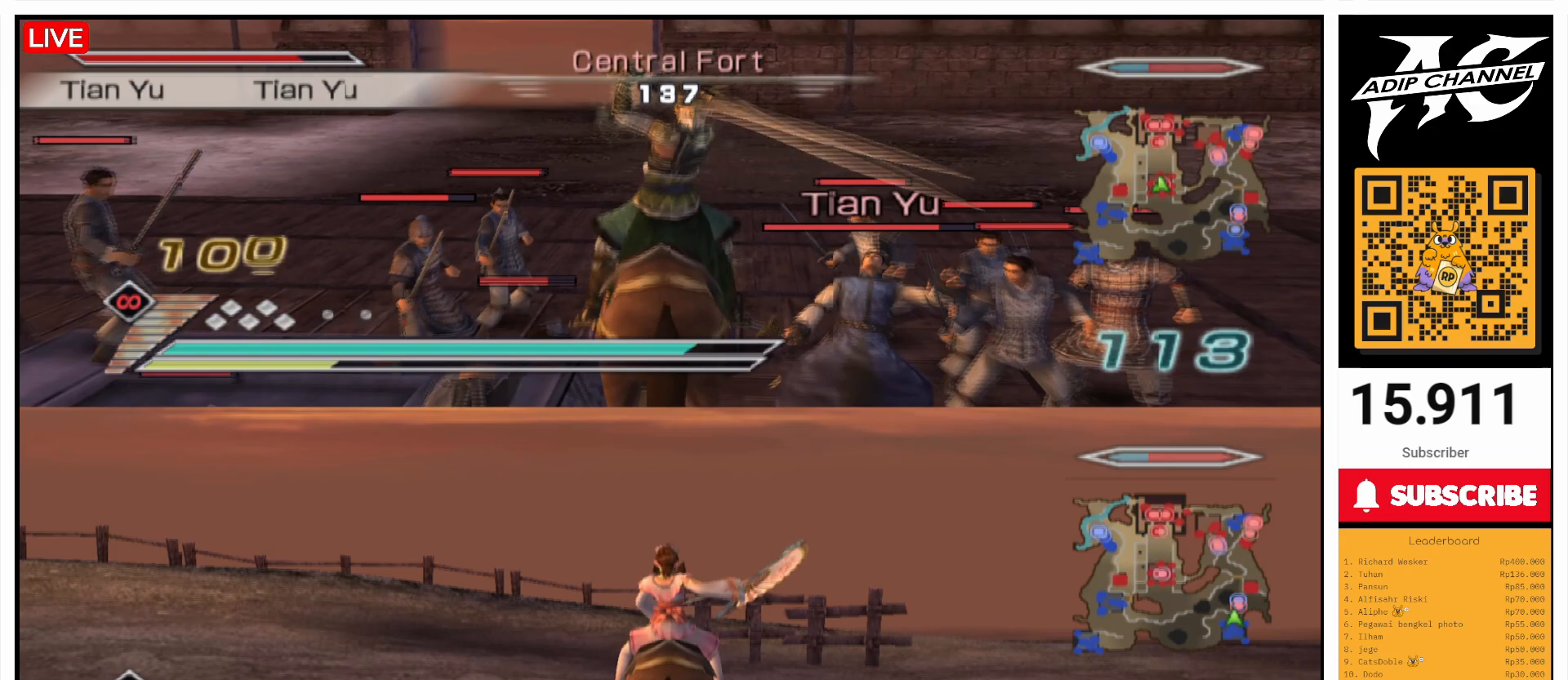
Gameplay with a controller (PlayStation layout); each line is a JSON object with the inputs held at the frame after it. "events" lists button and stick changes between this image and that frame as [ms after this image, input, new state], when the widget could be followed in between. Not read: L3 R3.
{"buttons": ["SQUARE", "L1"], "left_stick": "up", "right_stick": "center", "events": [[133, "SQUARE", "up"], [200, "SQUARE", "down"], [233, "L1", "up"], [267, "left_stick", "right"], [367, "L1", "down"], [367, "SQUARE", "up"], [433, "left_stick", "up"], [467, "SQUARE", "down"]]}
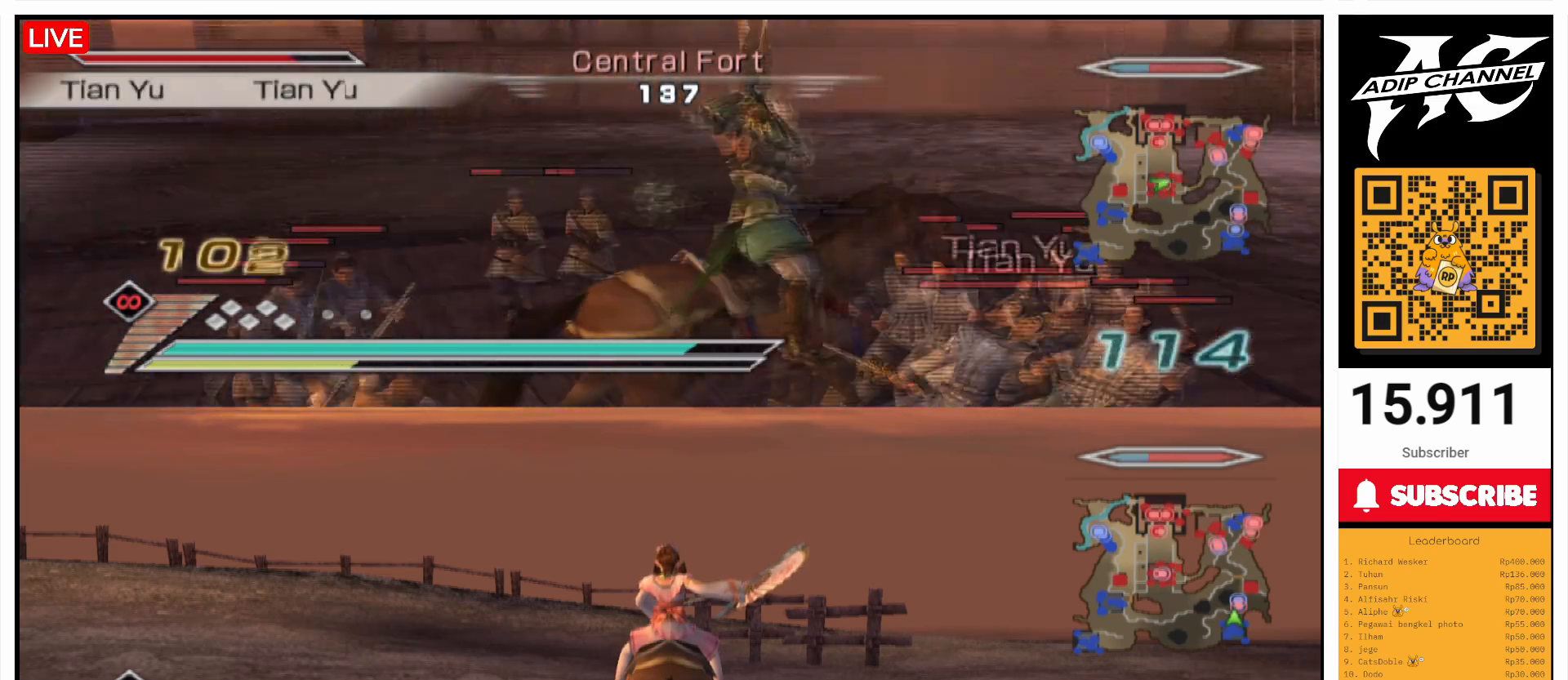
{"buttons": ["L1"], "left_stick": "center", "right_stick": "center", "events": [[67, "SQUARE", "up"], [167, "SQUARE", "down"], [167, "left_stick", "center"], [267, "SQUARE", "up"], [300, "left_stick", "down-right"], [367, "SQUARE", "down"], [467, "left_stick", "center"], [500, "SQUARE", "up"]]}
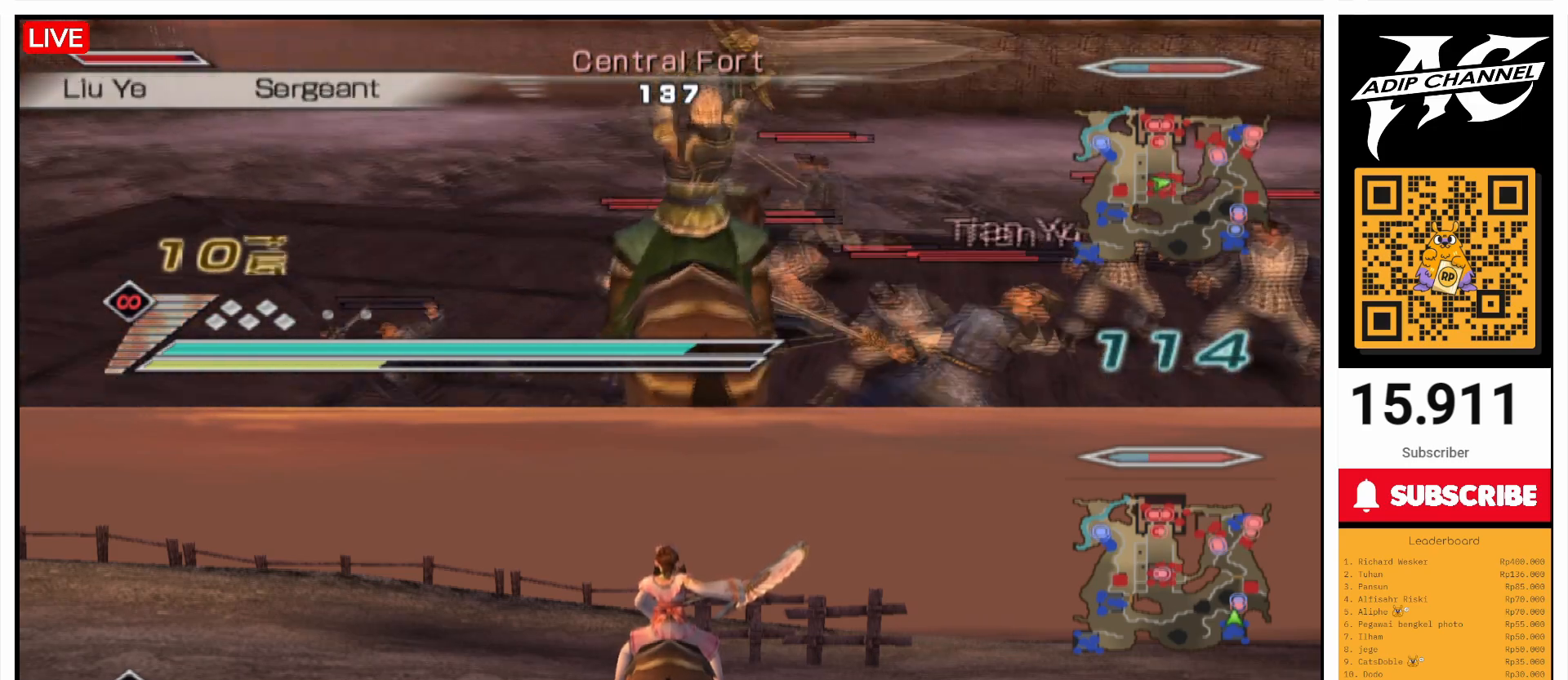
{"buttons": ["L1"], "left_stick": "center", "right_stick": "center", "events": [[100, "SQUARE", "down"], [200, "SQUARE", "up"], [200, "left_stick", "up"], [300, "SQUARE", "down"], [400, "SQUARE", "up"], [500, "left_stick", "center"]]}
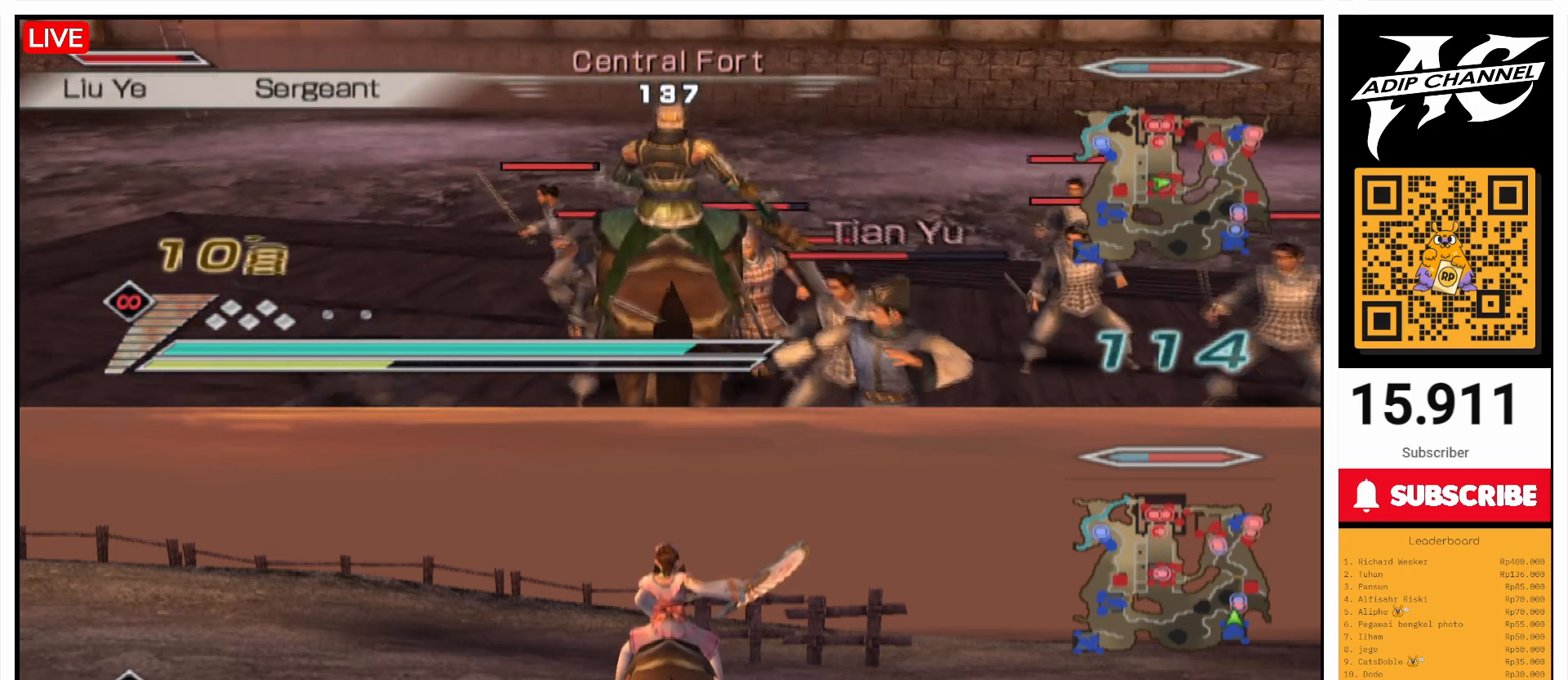
{"buttons": ["SQUARE", "L1"], "left_stick": "down-right", "right_stick": "center", "events": [[33, "SQUARE", "down"], [67, "left_stick", "down"], [167, "SQUARE", "up"], [267, "SQUARE", "down"], [367, "SQUARE", "up"], [467, "SQUARE", "down"], [500, "left_stick", "down-right"]]}
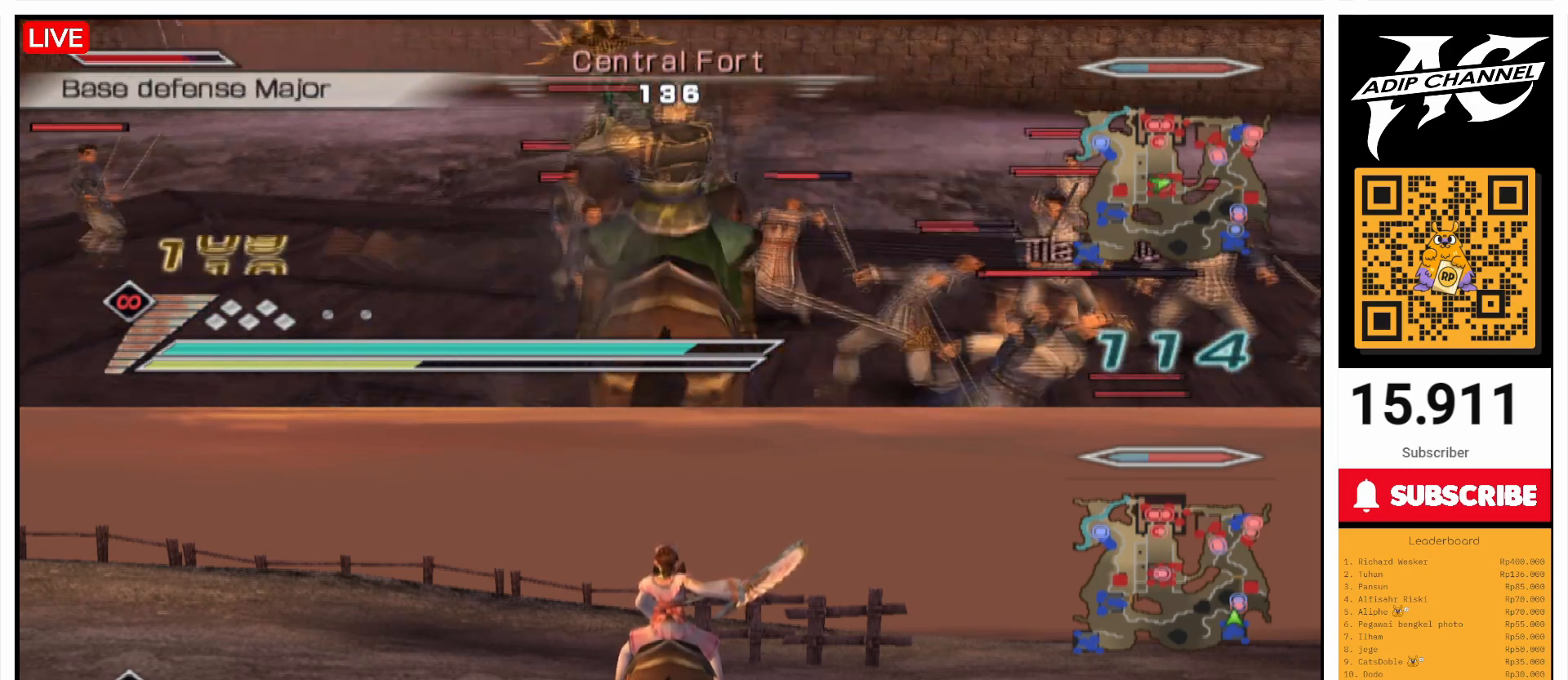
{"buttons": ["SQUARE", "L1"], "left_stick": "right", "right_stick": "center", "events": [[100, "SQUARE", "up"], [167, "left_stick", "center"], [200, "SQUARE", "down"], [300, "SQUARE", "up"], [400, "SQUARE", "down"], [467, "left_stick", "right"]]}
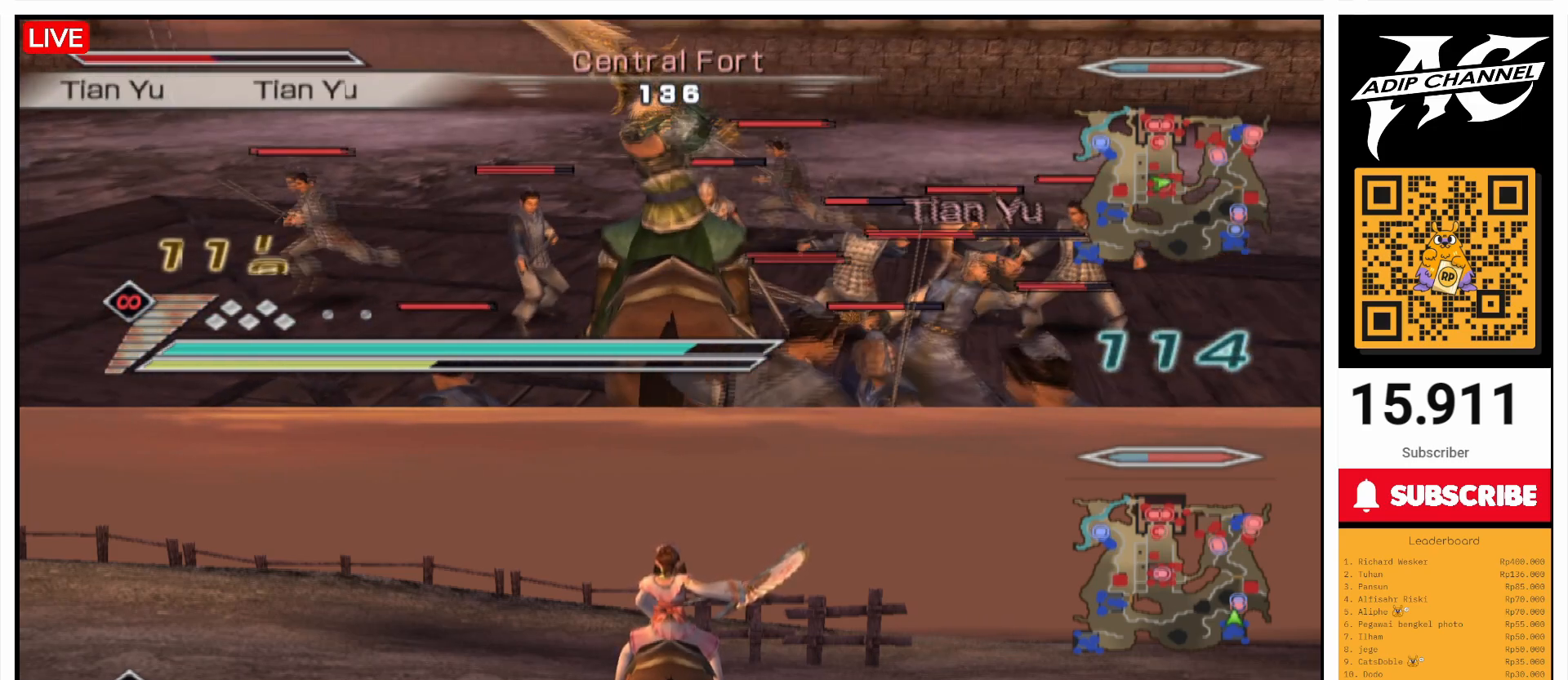
{"buttons": ["L1"], "left_stick": "center", "right_stick": "center", "events": [[33, "SQUARE", "up"], [67, "left_stick", "center"], [133, "SQUARE", "down"], [267, "SQUARE", "up"], [267, "left_stick", "right"], [333, "SQUARE", "down"], [400, "left_stick", "center"], [500, "SQUARE", "up"]]}
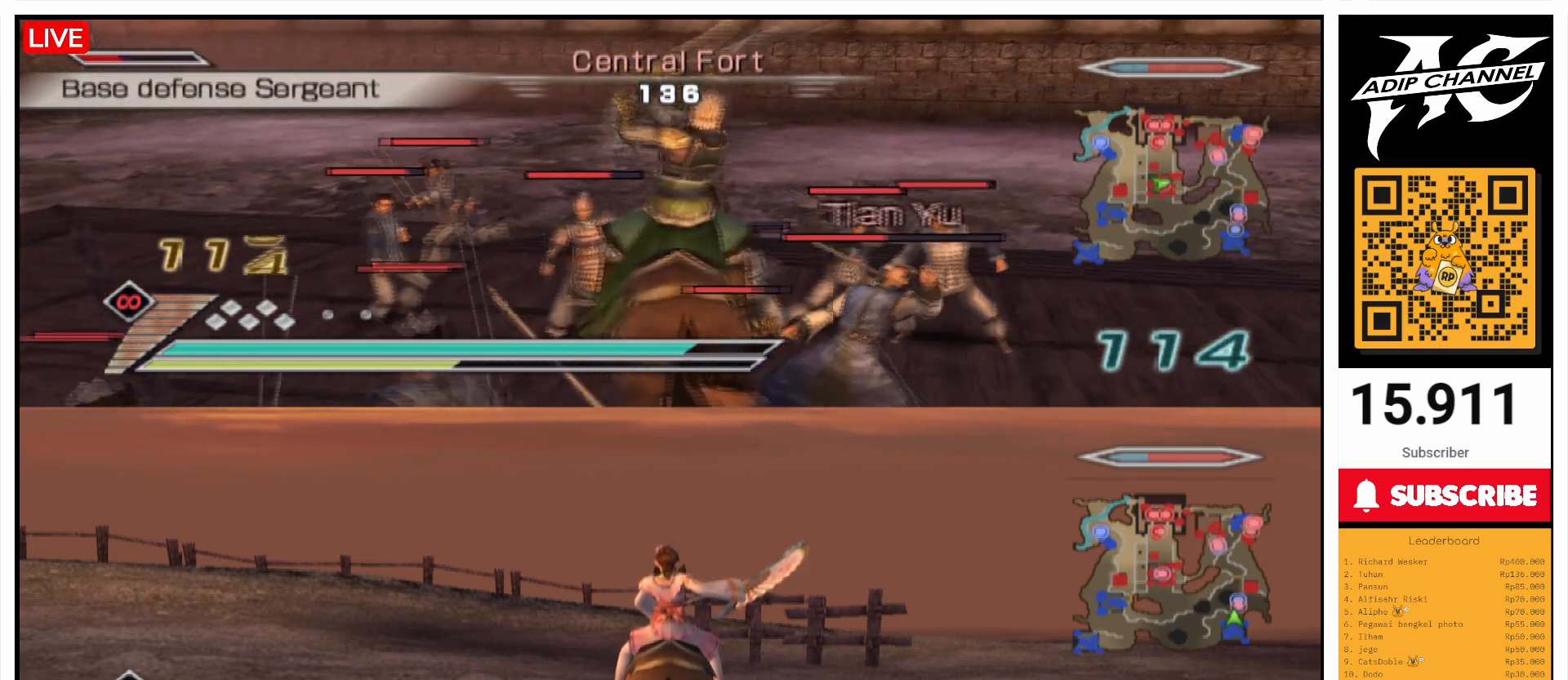
{"buttons": ["L1"], "left_stick": "center", "right_stick": "center", "events": [[67, "SQUARE", "down"], [200, "SQUARE", "up"], [300, "SQUARE", "down"], [400, "SQUARE", "up"]]}
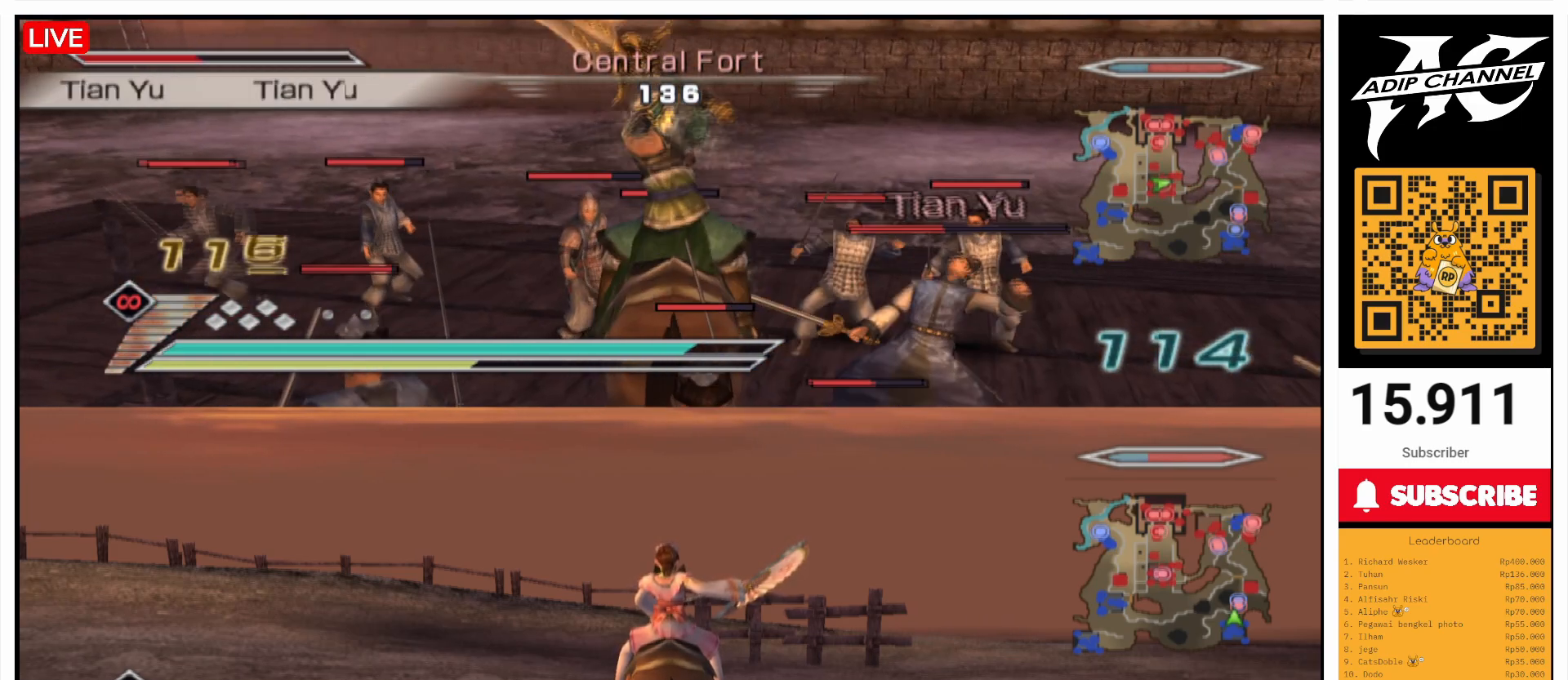
{"buttons": ["SQUARE", "L1"], "left_stick": "center", "right_stick": "center", "events": [[33, "SQUARE", "down"], [100, "left_stick", "up"], [167, "SQUARE", "up"], [200, "left_stick", "up-right"], [233, "SQUARE", "down"], [300, "left_stick", "center"], [367, "SQUARE", "up"], [467, "SQUARE", "down"]]}
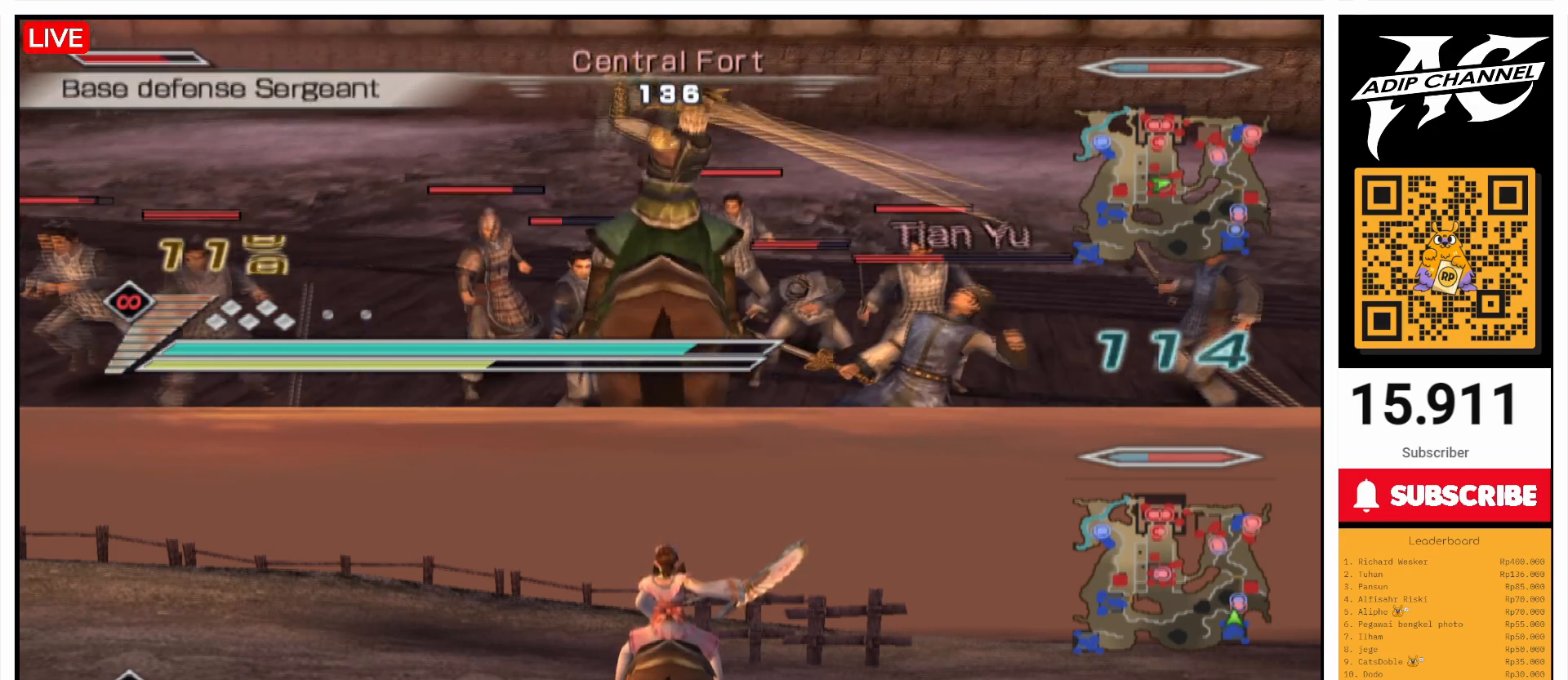
{"buttons": ["L1"], "left_stick": "center", "right_stick": "center", "events": [[100, "SQUARE", "up"], [100, "left_stick", "down-right"], [200, "SQUARE", "down"], [300, "SQUARE", "up"], [333, "left_stick", "center"], [400, "SQUARE", "down"], [500, "SQUARE", "up"]]}
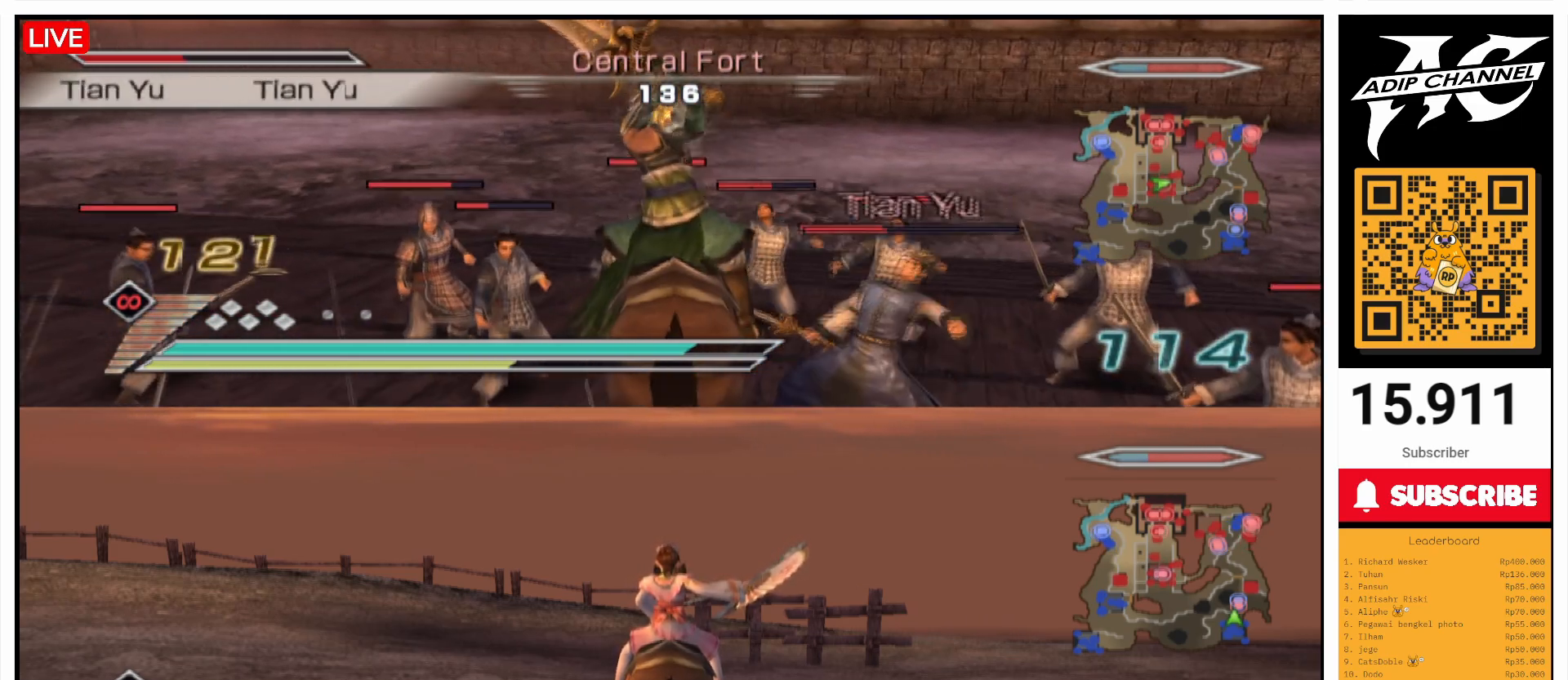
{"buttons": ["L1"], "left_stick": "center", "right_stick": "center", "events": [[100, "SQUARE", "down"], [267, "SQUARE", "up"], [300, "SQUARE", "down"], [433, "left_stick", "right"], [467, "SQUARE", "up"], [500, "left_stick", "center"]]}
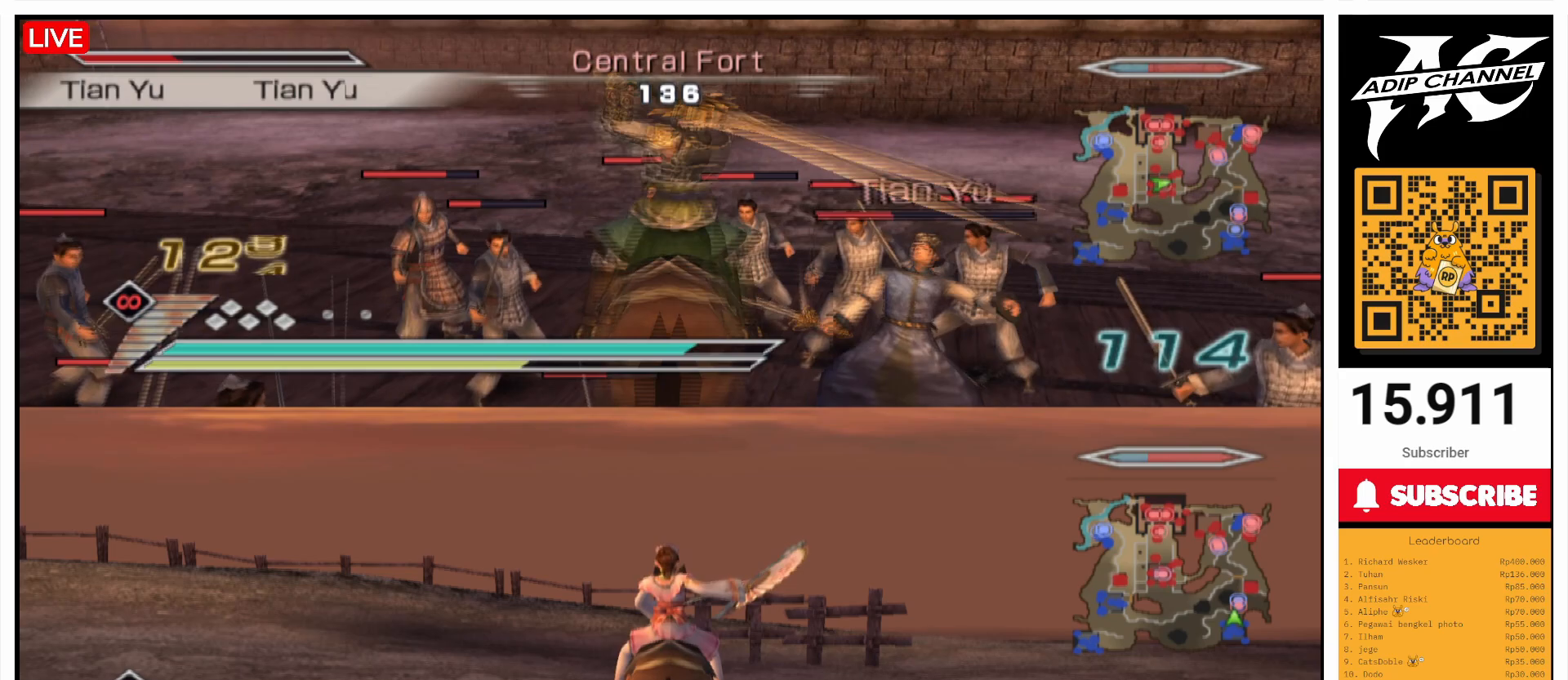
{"buttons": ["SQUARE", "L1"], "left_stick": "right", "right_stick": "center", "events": [[67, "SQUARE", "down"], [200, "SQUARE", "up"], [300, "SQUARE", "down"], [433, "SQUARE", "up"], [467, "left_stick", "right"], [500, "SQUARE", "down"]]}
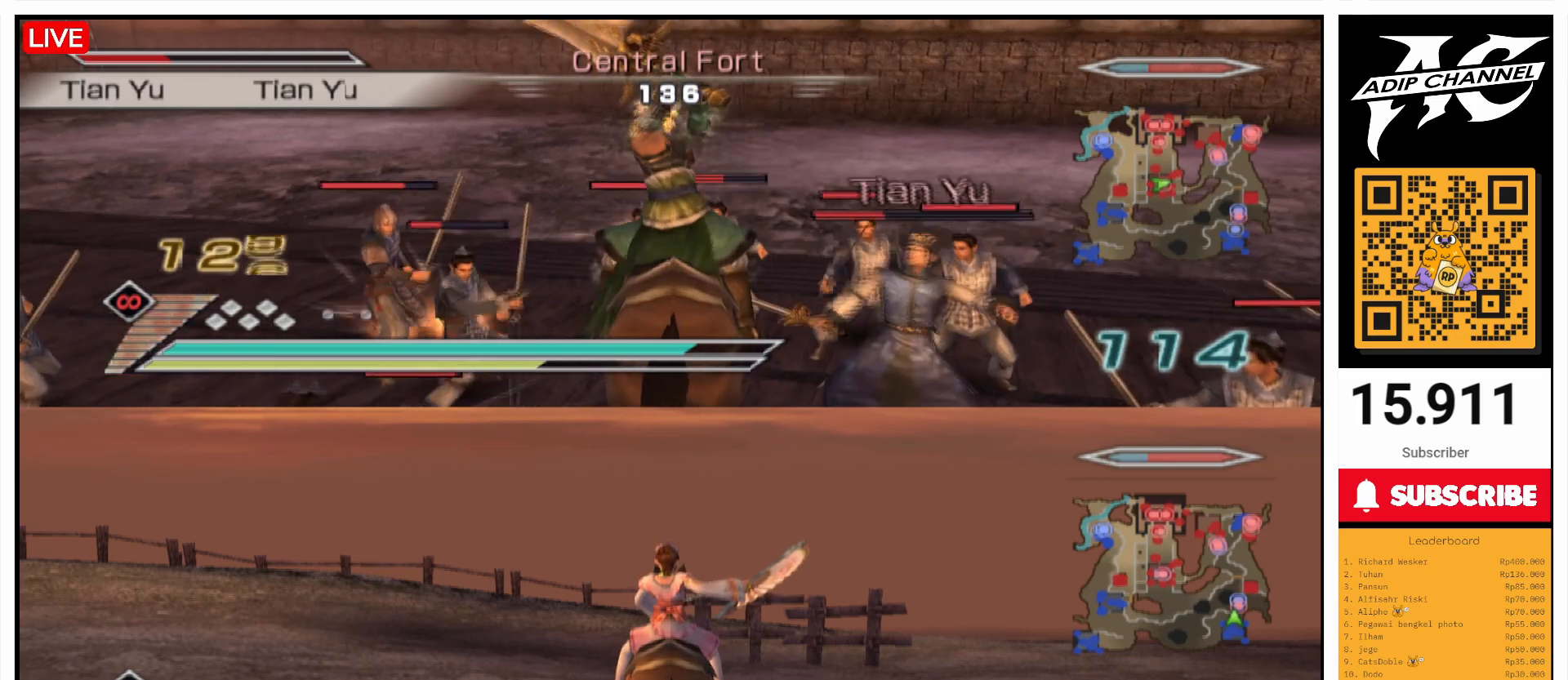
{"buttons": ["L1"], "left_stick": "up", "right_stick": "center", "events": [[100, "SQUARE", "up"], [100, "left_stick", "up-right"], [200, "L1", "up"], [200, "SQUARE", "down"], [300, "SQUARE", "up"], [367, "left_stick", "up"], [400, "L1", "down"]]}
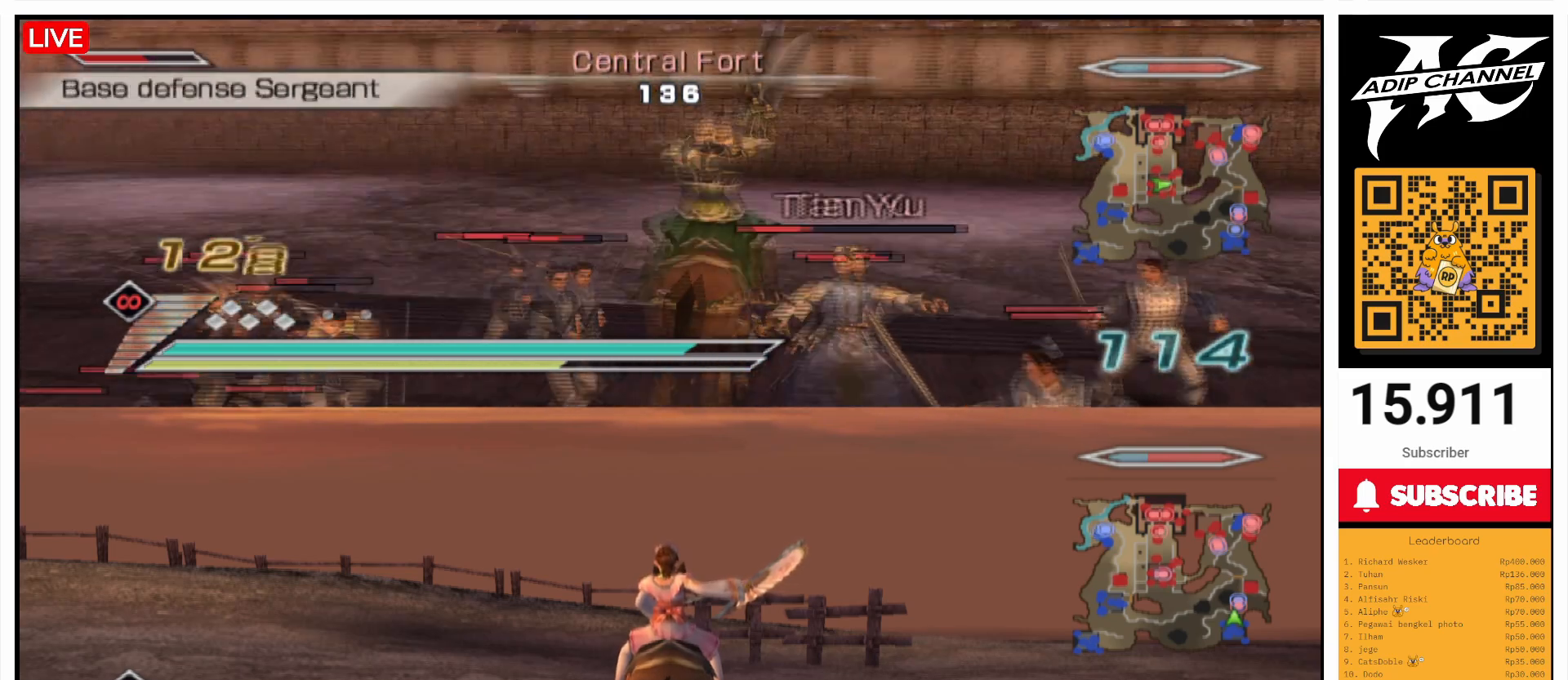
{"buttons": ["SQUARE", "L1"], "left_stick": "right", "right_stick": "center", "events": [[267, "SQUARE", "down"], [300, "L1", "up"], [300, "left_stick", "right"], [367, "SQUARE", "up"], [467, "L1", "down"], [467, "SQUARE", "down"]]}
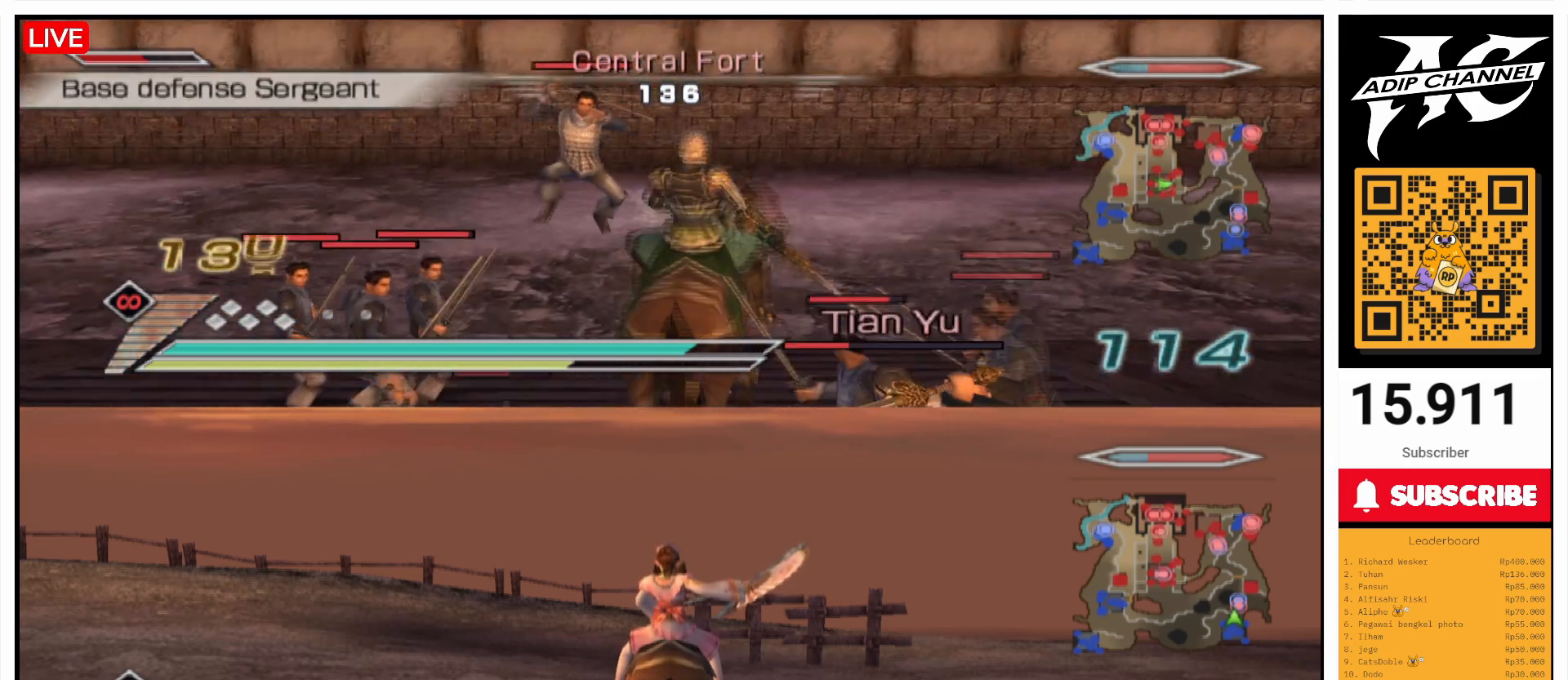
{"buttons": ["L1"], "left_stick": "right", "right_stick": "center", "events": [[100, "SQUARE", "up"], [200, "SQUARE", "down"], [200, "left_stick", "center"], [300, "SQUARE", "up"], [400, "L1", "up"], [400, "left_stick", "right"], [500, "L1", "down"]]}
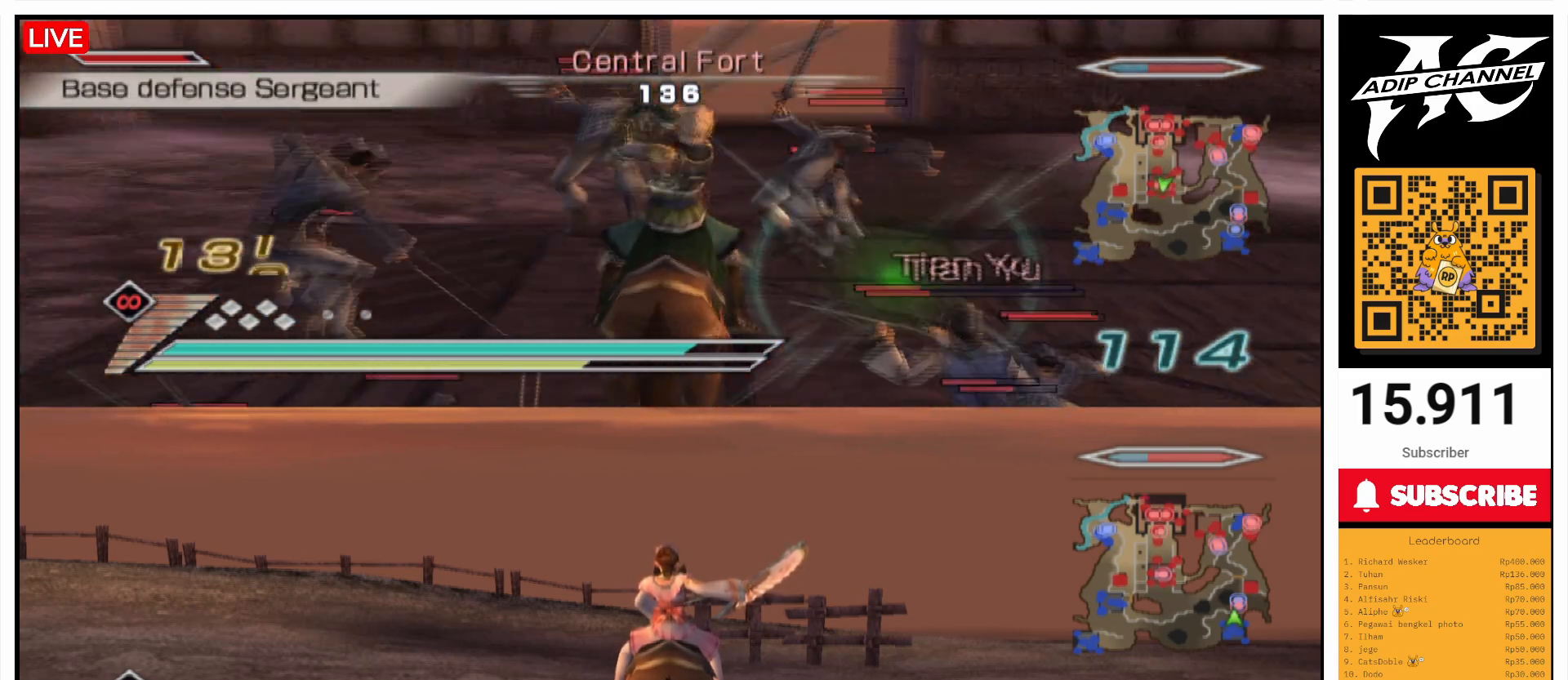
{"buttons": ["L1"], "left_stick": "up", "right_stick": "center", "events": [[100, "left_stick", "center"], [200, "left_stick", "left"], [500, "left_stick", "up"]]}
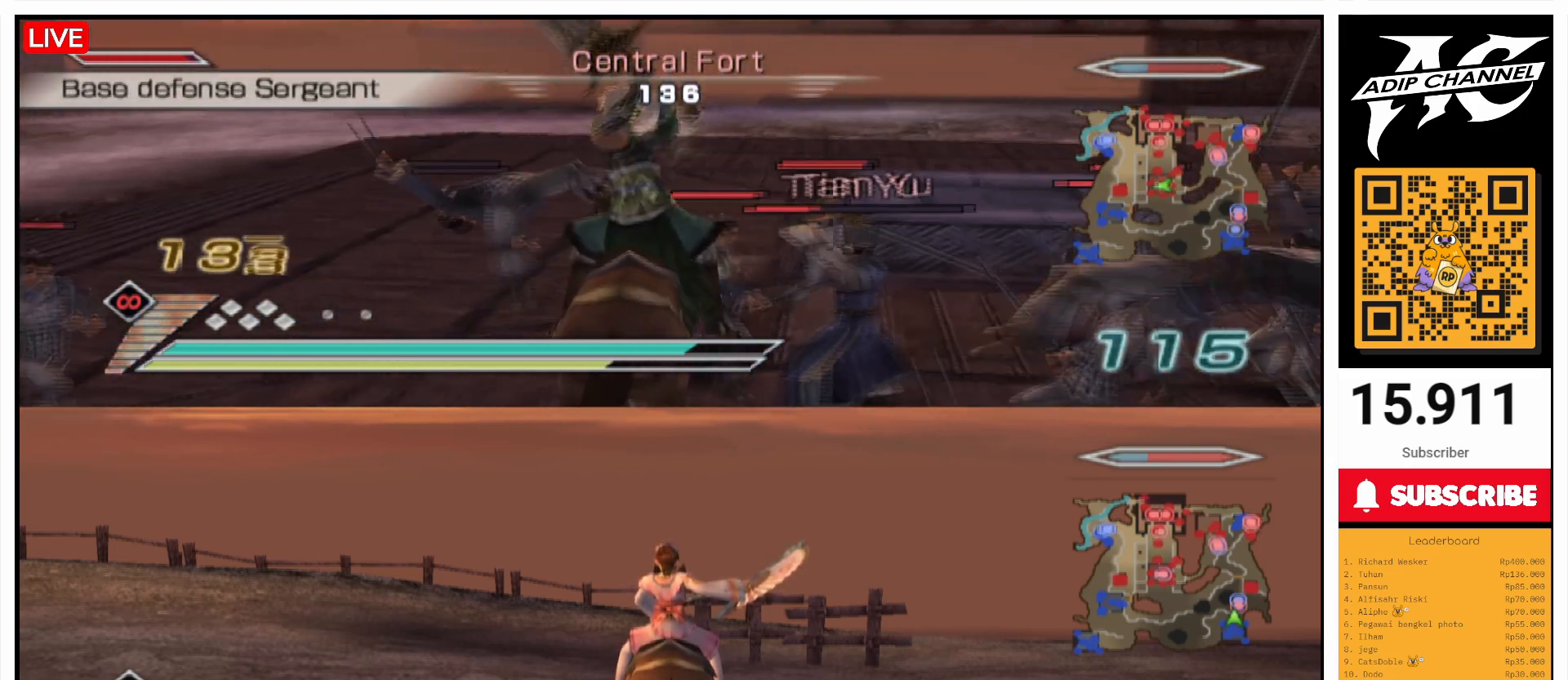
{"buttons": ["L1"], "left_stick": "center", "right_stick": "center", "events": [[400, "left_stick", "center"]]}
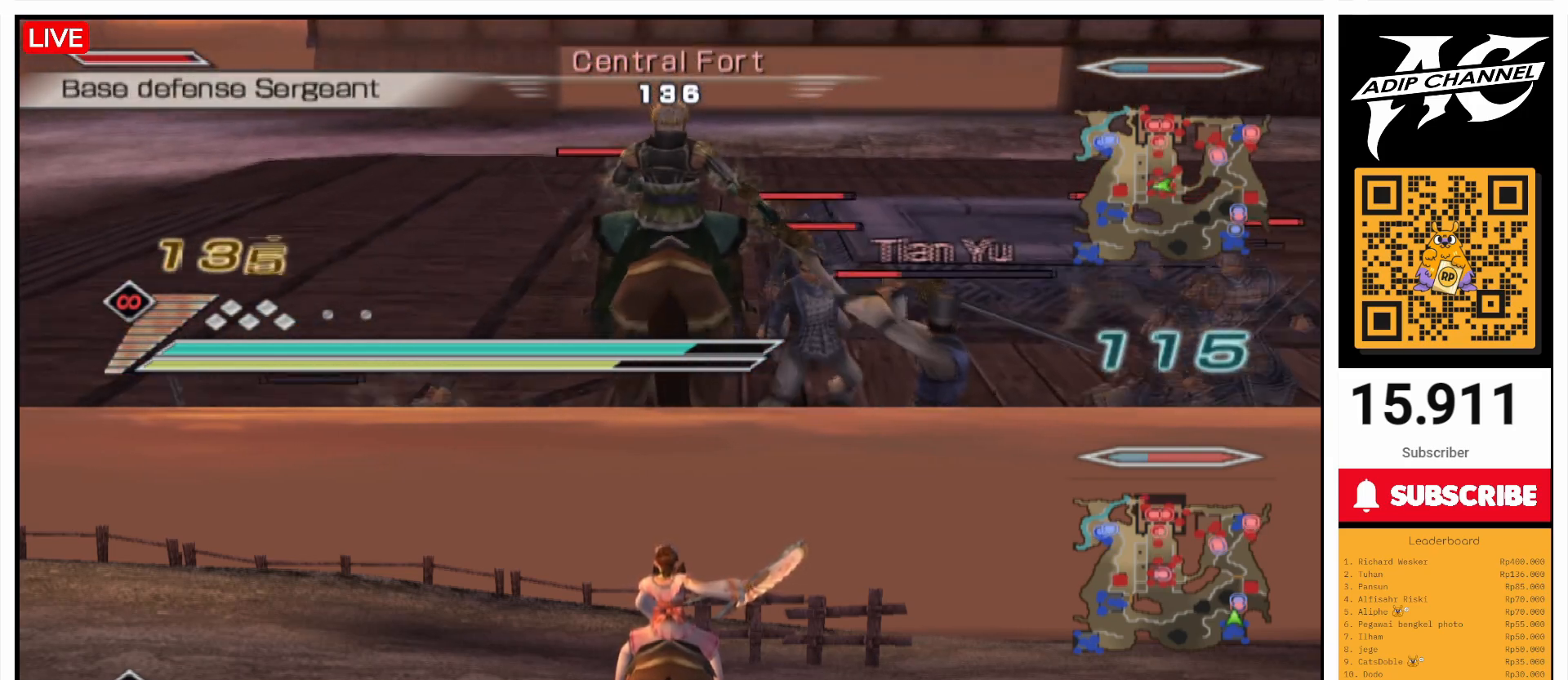
{"buttons": ["L1"], "left_stick": "down-right", "right_stick": "center", "events": [[367, "SQUARE", "down"], [467, "SQUARE", "up"], [467, "left_stick", "down-right"]]}
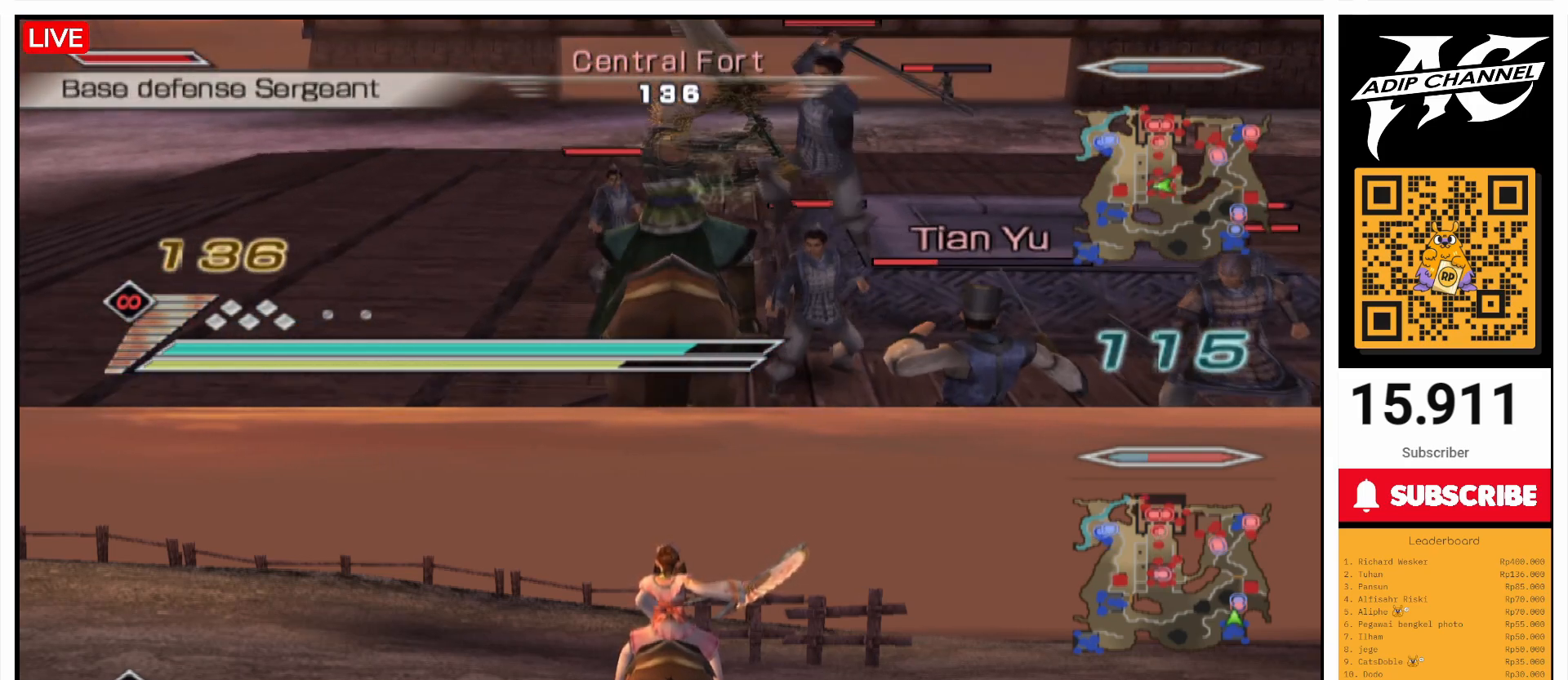
{"buttons": ["L1"], "left_stick": "up-right", "right_stick": "center", "events": [[33, "SQUARE", "down"], [67, "left_stick", "down"], [100, "SQUARE", "up"], [200, "SQUARE", "down"], [300, "SQUARE", "up"], [300, "left_stick", "center"], [400, "SQUARE", "down"], [467, "left_stick", "up-right"], [500, "SQUARE", "up"]]}
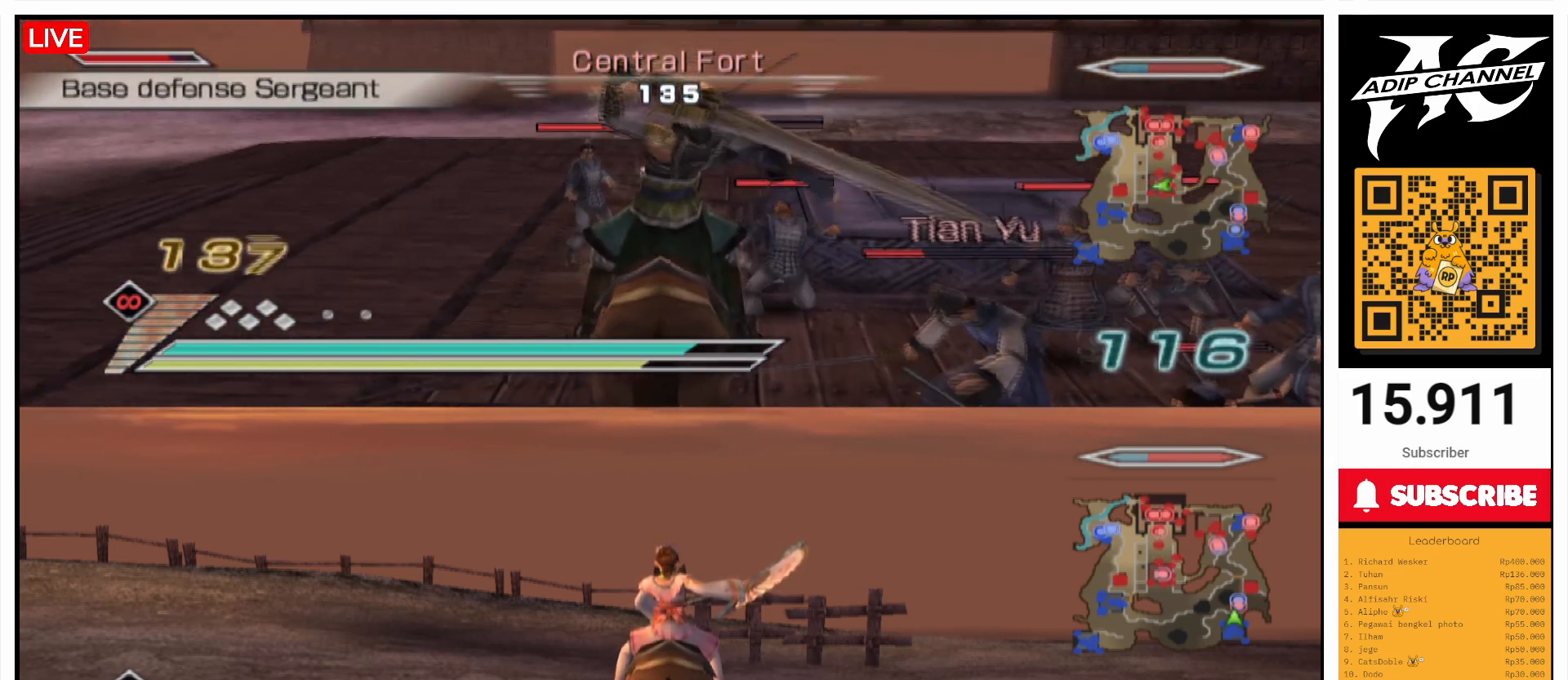
{"buttons": ["L1"], "left_stick": "center", "right_stick": "center", "events": [[100, "SQUARE", "down"], [100, "left_stick", "down-right"], [200, "SQUARE", "up"], [200, "left_stick", "center"], [300, "SQUARE", "down"], [333, "left_stick", "right"], [433, "SQUARE", "up"], [500, "left_stick", "center"]]}
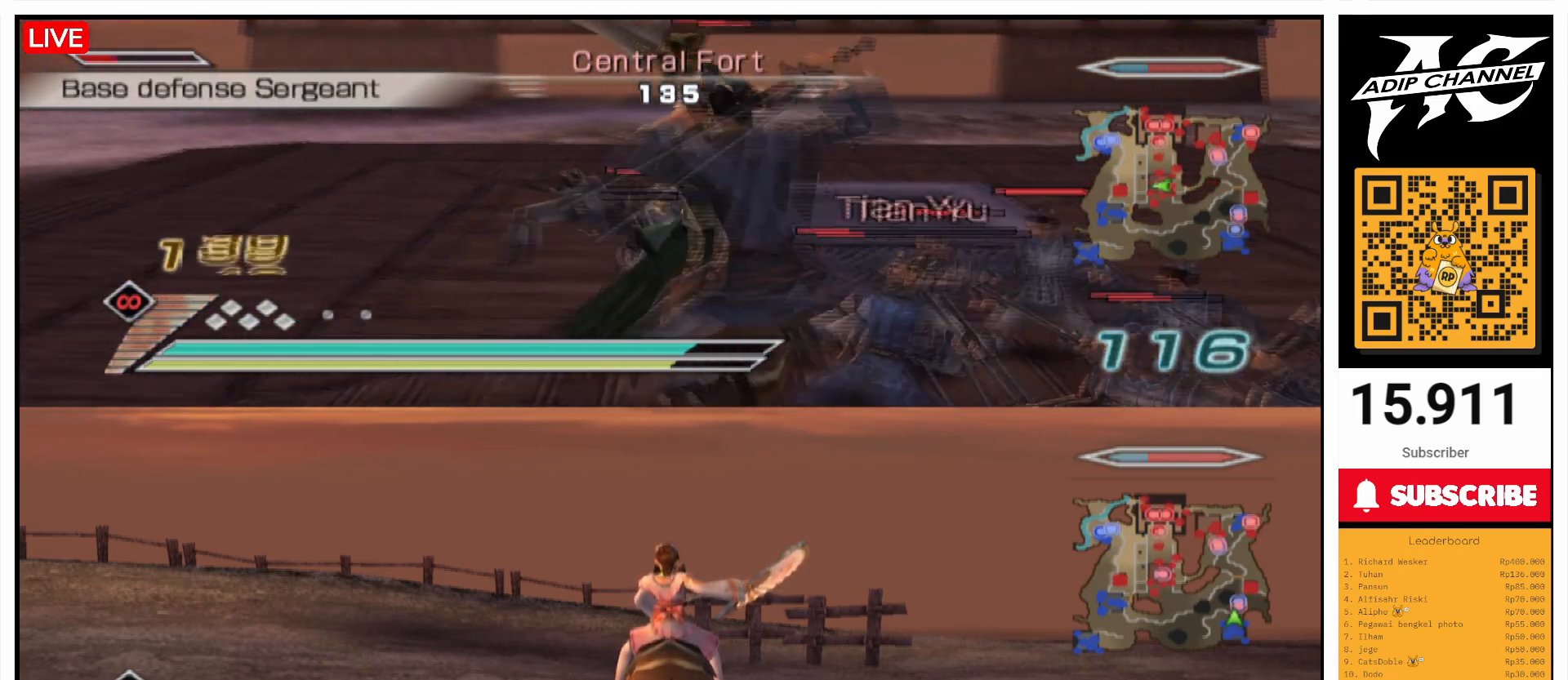
{"buttons": ["SQUARE", "L1"], "left_stick": "center", "right_stick": "center", "events": [[33, "SQUARE", "down"], [167, "SQUARE", "up"], [233, "SQUARE", "down"], [300, "left_stick", "right"], [367, "SQUARE", "up"], [433, "left_stick", "center"], [467, "SQUARE", "down"]]}
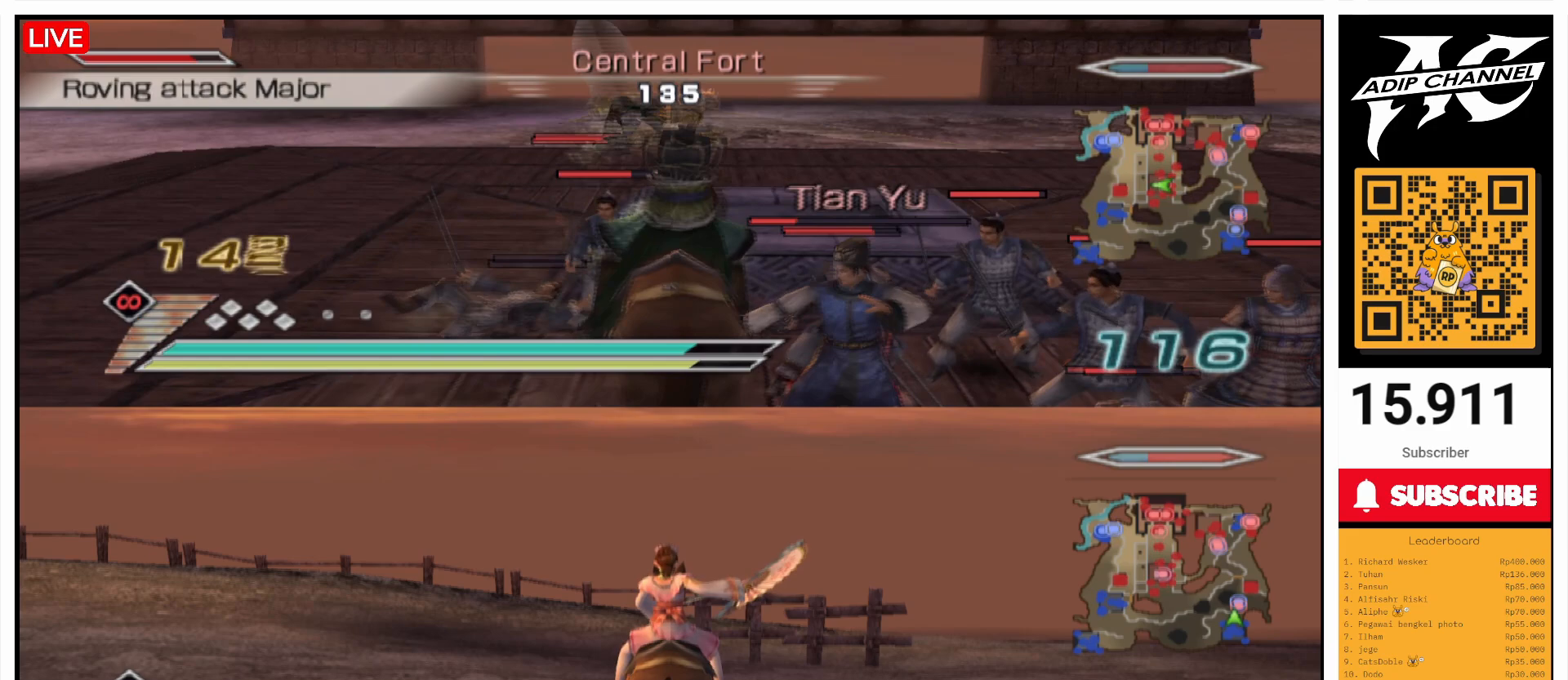
{"buttons": ["L1"], "left_stick": "right", "right_stick": "center", "events": [[100, "SQUARE", "up"], [167, "SQUARE", "down"], [300, "SQUARE", "up"], [367, "SQUARE", "down"], [500, "SQUARE", "up"], [500, "left_stick", "right"]]}
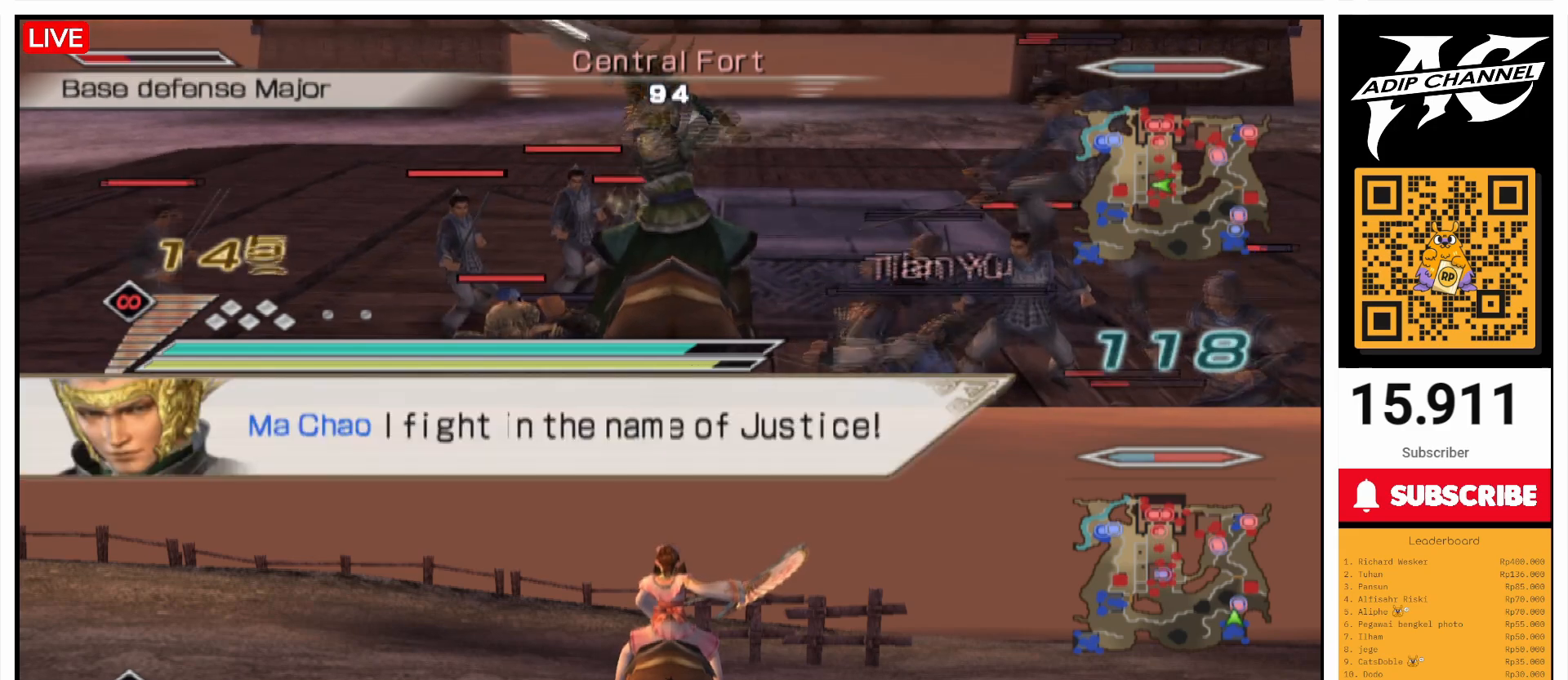
{"buttons": ["L1"], "left_stick": "down", "right_stick": "center", "events": [[67, "left_stick", "down"], [100, "SQUARE", "down"], [167, "SQUARE", "up"], [367, "TRIANGLE", "down"], [467, "TRIANGLE", "up"]]}
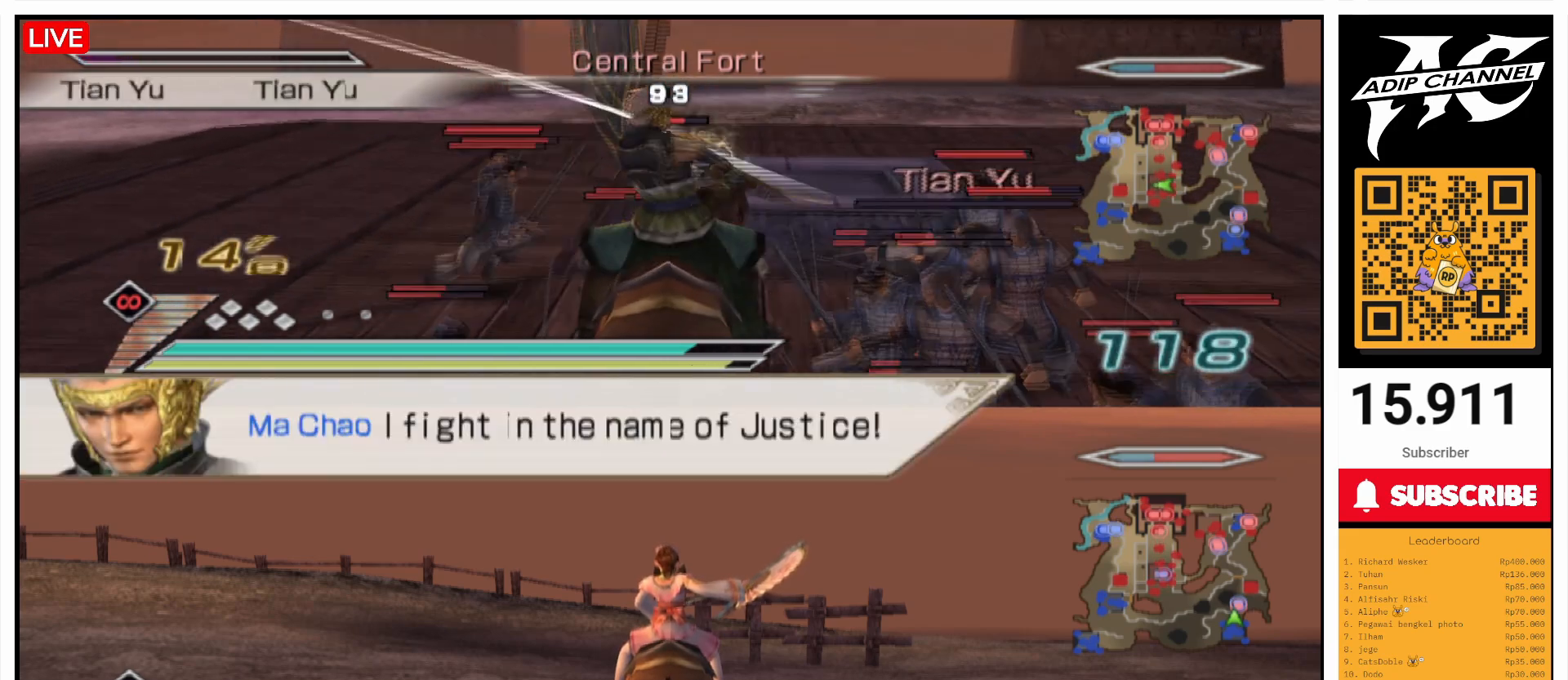
{"buttons": ["TRIANGLE", "L1"], "left_stick": "right", "right_stick": "center", "events": [[67, "TRIANGLE", "down"], [167, "TRIANGLE", "up"], [167, "left_stick", "down-right"], [267, "TRIANGLE", "down"], [367, "left_stick", "right"], [400, "TRIANGLE", "up"], [467, "TRIANGLE", "down"]]}
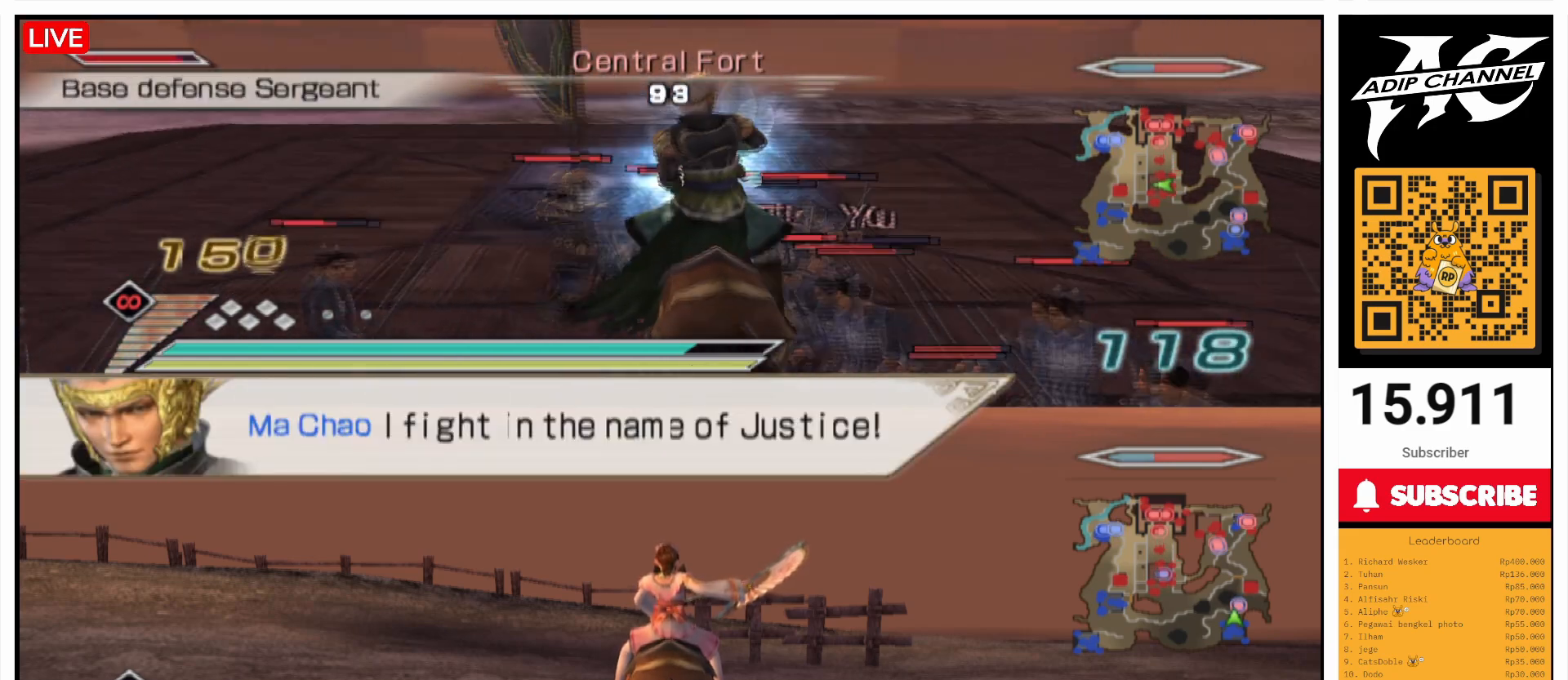
{"buttons": [], "left_stick": "up", "right_stick": "center", "events": [[67, "left_stick", "up"], [100, "TRIANGLE", "up"], [233, "L1", "up"]]}
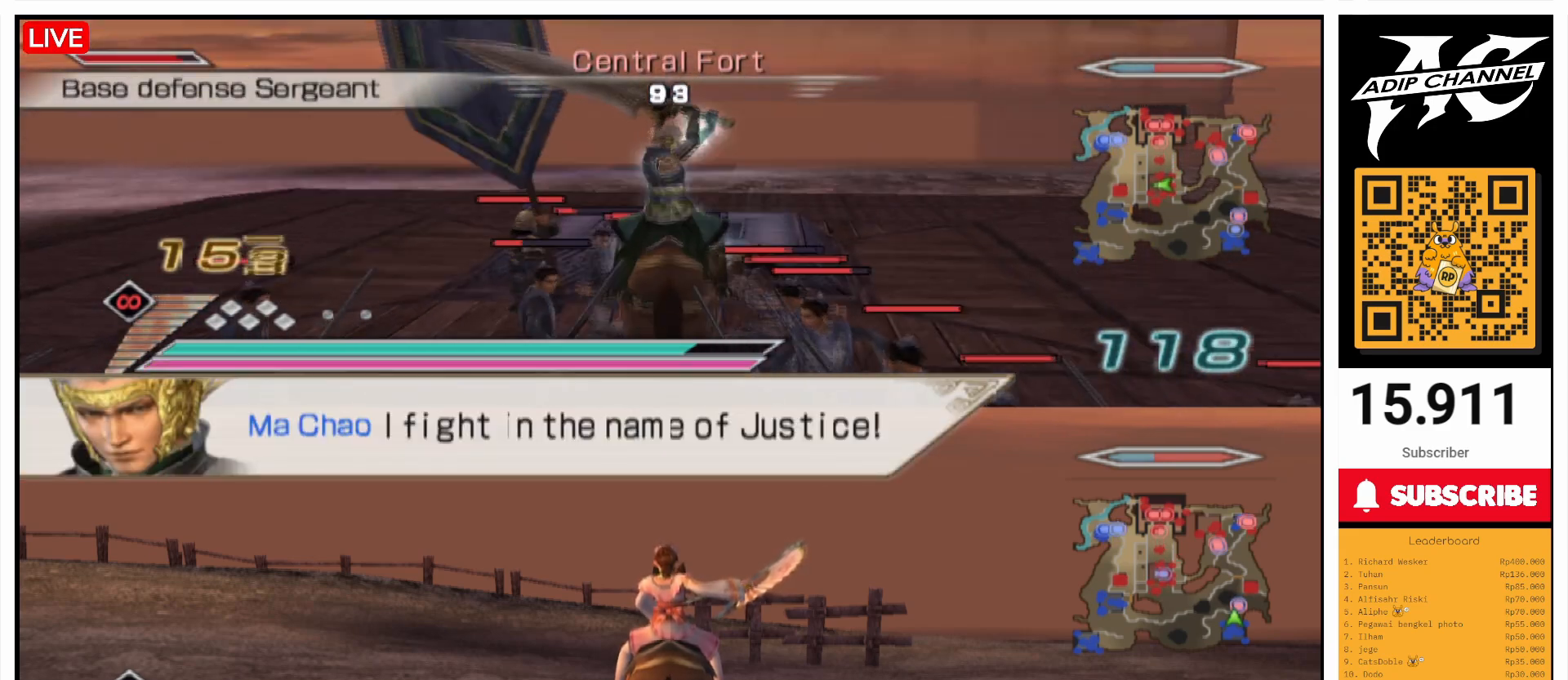
{"buttons": [], "left_stick": "up-left", "right_stick": "center", "events": [[267, "left_stick", "up-left"], [333, "right_stick", "right"], [467, "right_stick", "center"]]}
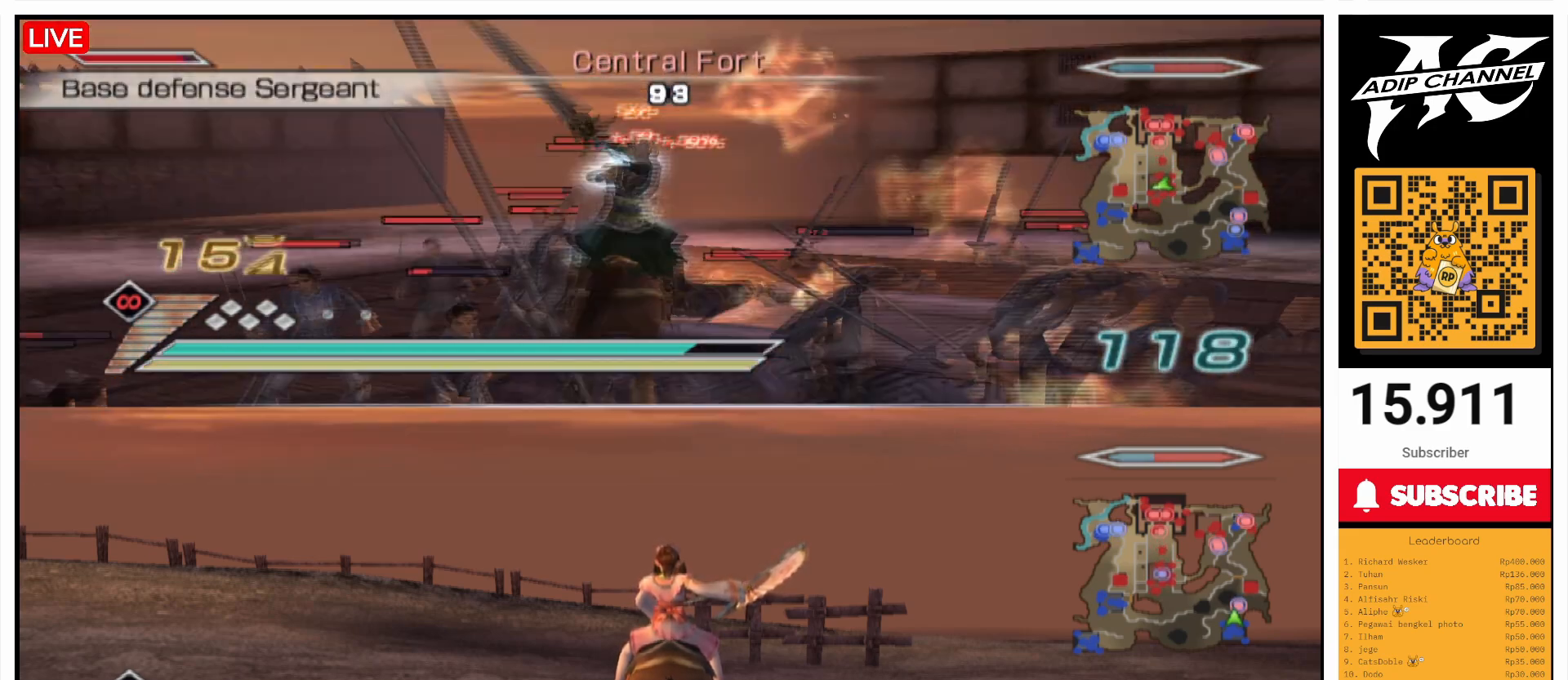
{"buttons": [], "left_stick": "up", "right_stick": "center", "events": [[67, "right_stick", "right"], [200, "right_stick", "center"], [300, "right_stick", "right"], [467, "right_stick", "center"], [500, "left_stick", "up"]]}
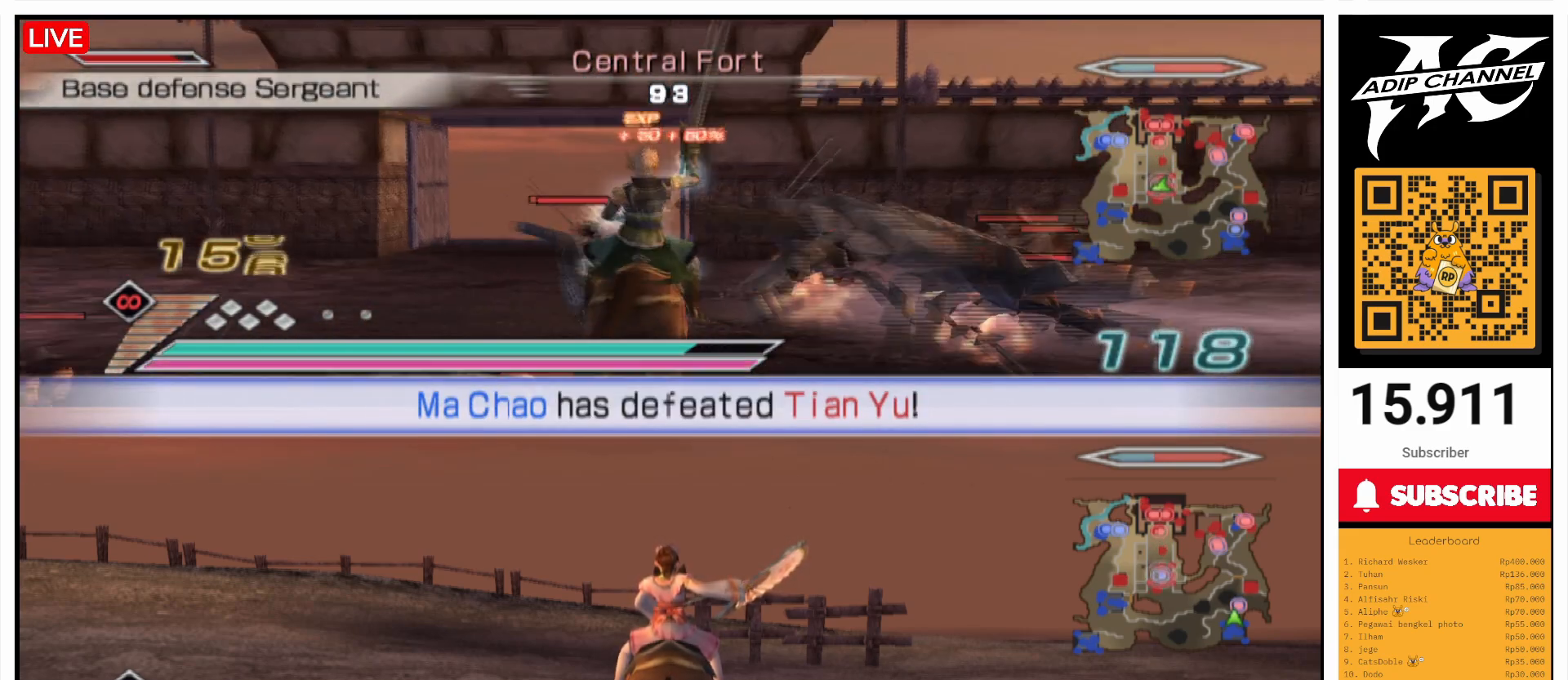
{"buttons": [], "left_stick": "up", "right_stick": "up", "events": [[500, "right_stick", "up"]]}
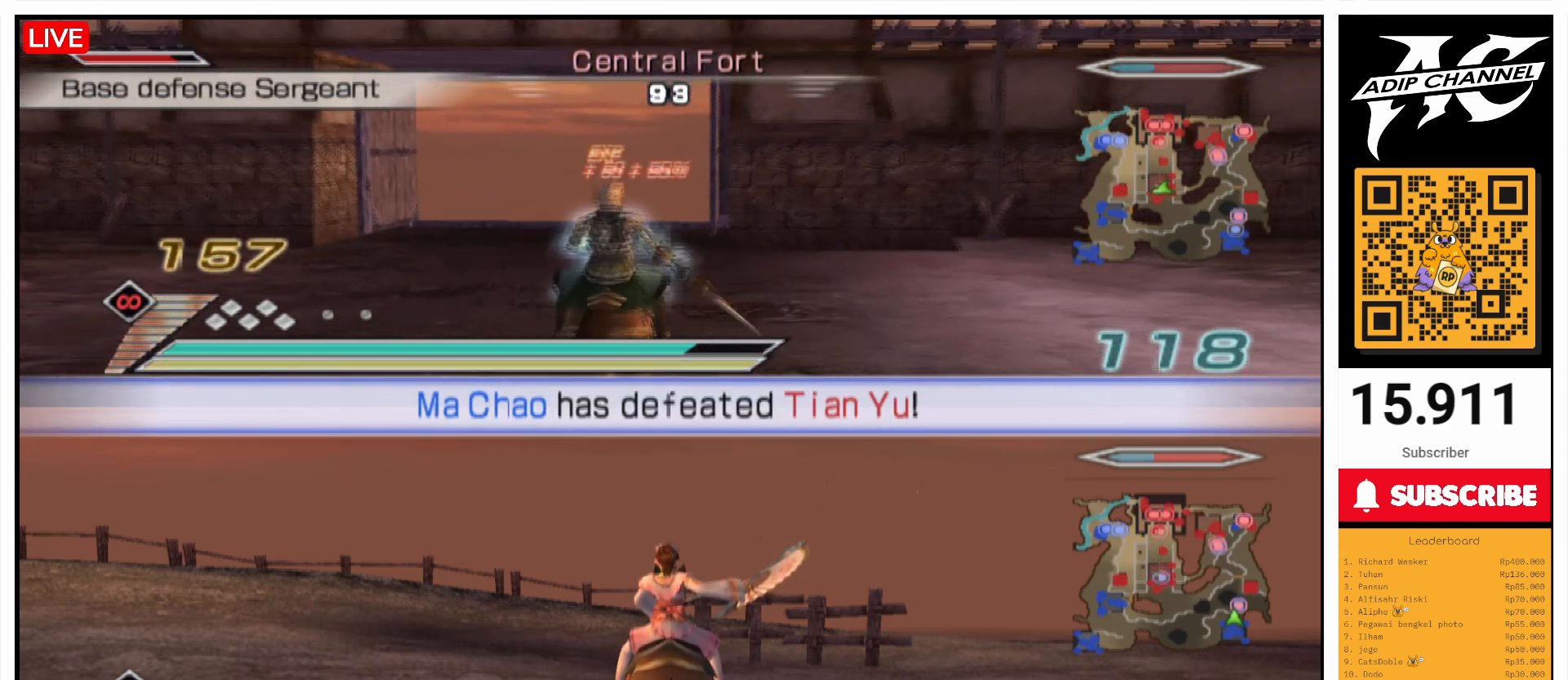
{"buttons": [], "left_stick": "up", "right_stick": "center", "events": [[100, "right_stick", "center"]]}
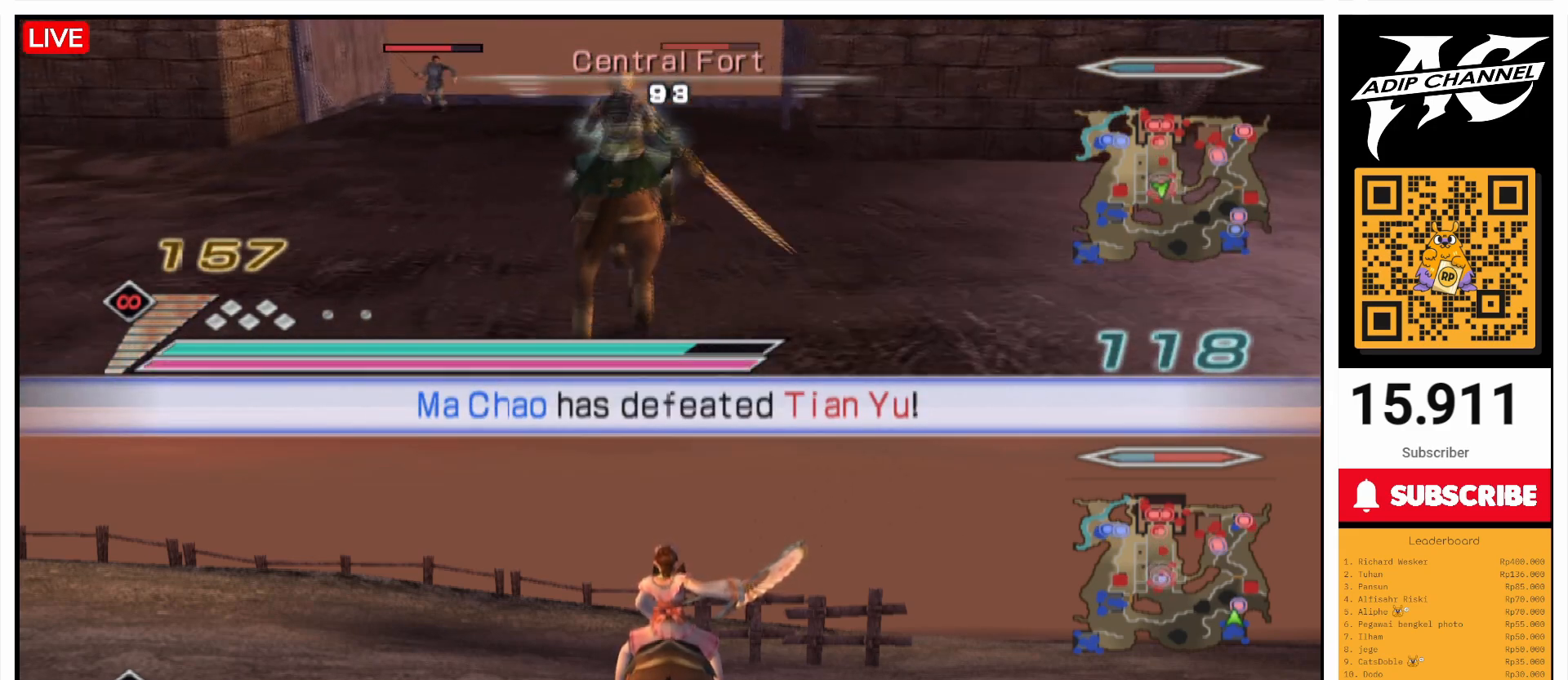
{"buttons": [], "left_stick": "up", "right_stick": "center", "events": [[100, "right_stick", "right"], [167, "right_stick", "center"]]}
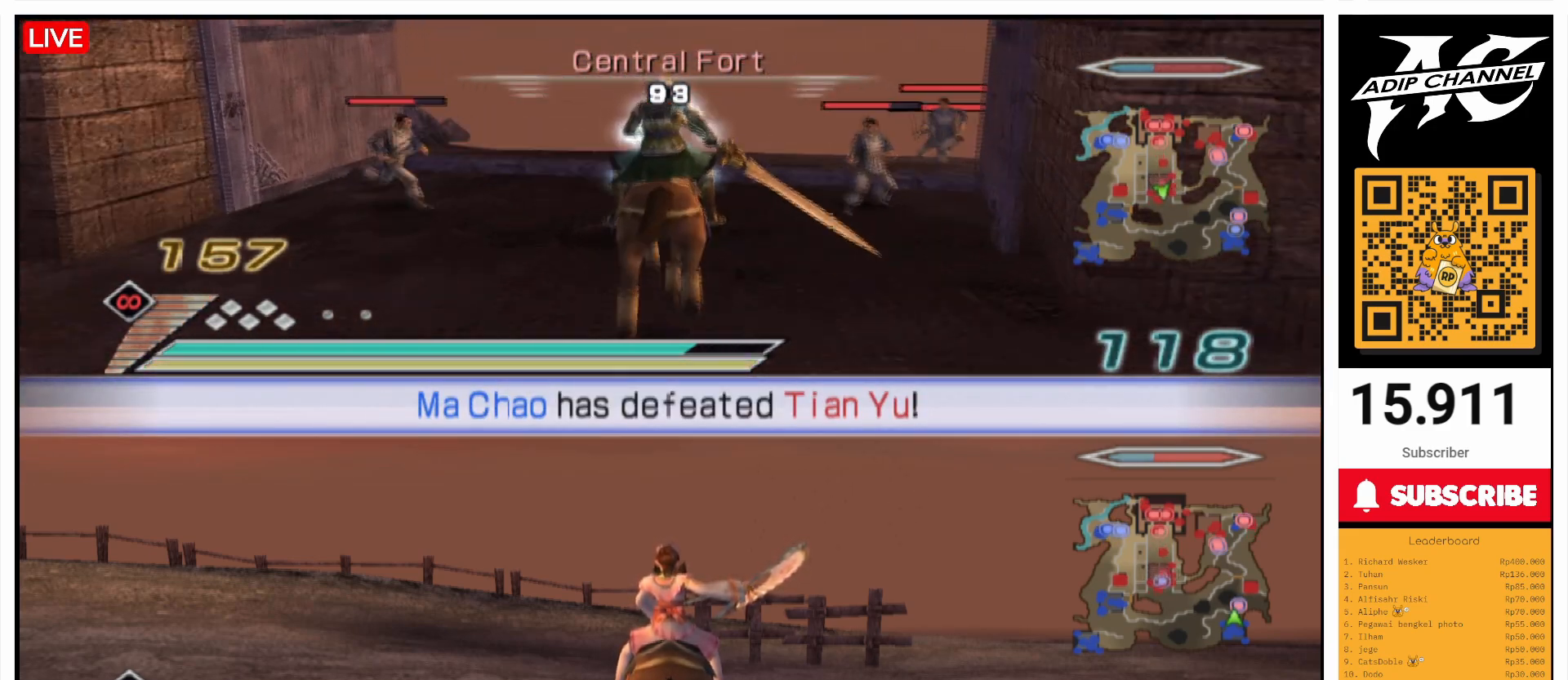
{"buttons": [], "left_stick": "up", "right_stick": "center", "events": [[100, "right_stick", "right"], [200, "right_stick", "center"]]}